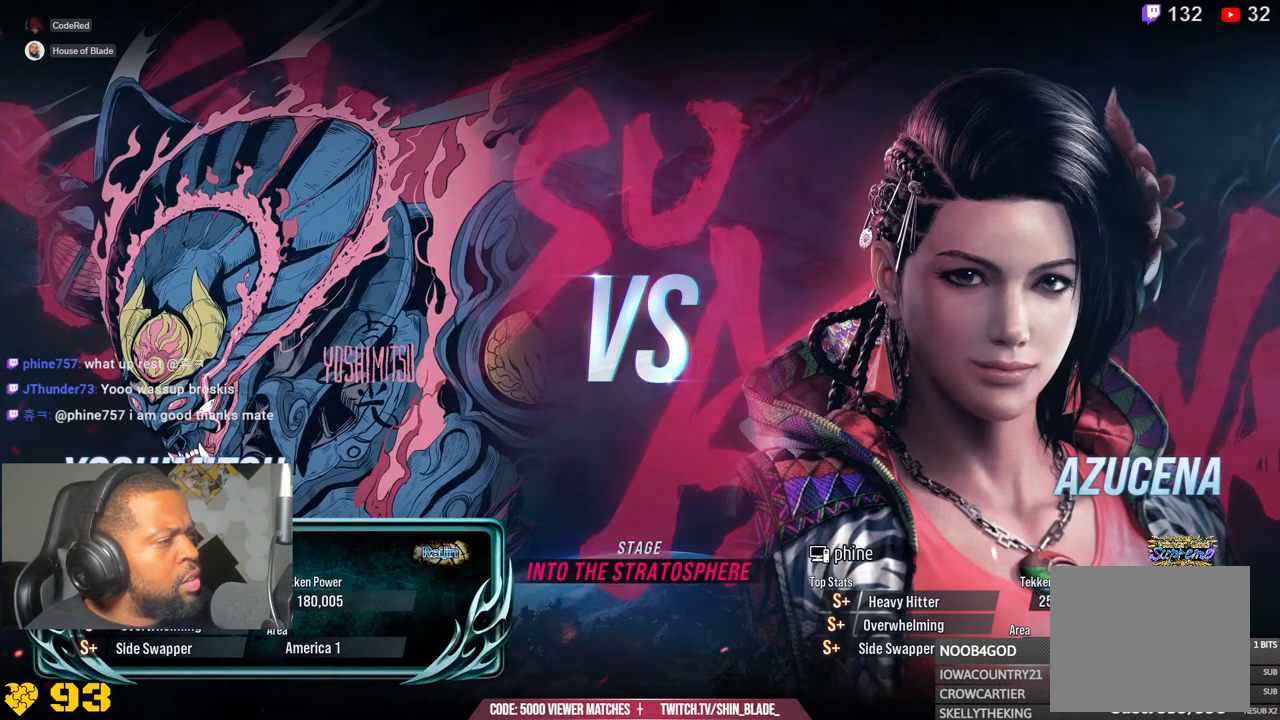
Gameplay with a controller (PlayStation layout); each line is a JSON object with the inputs held at the frame after it. "events" lists button and stick changes between this image and that frame as [ms after this image, input, new state], when the widget could be followed in between. Not read: L1.
{"buttons": [], "left_stick": "left", "right_stick": "center", "events": [[50, "left_stick", "left"]]}
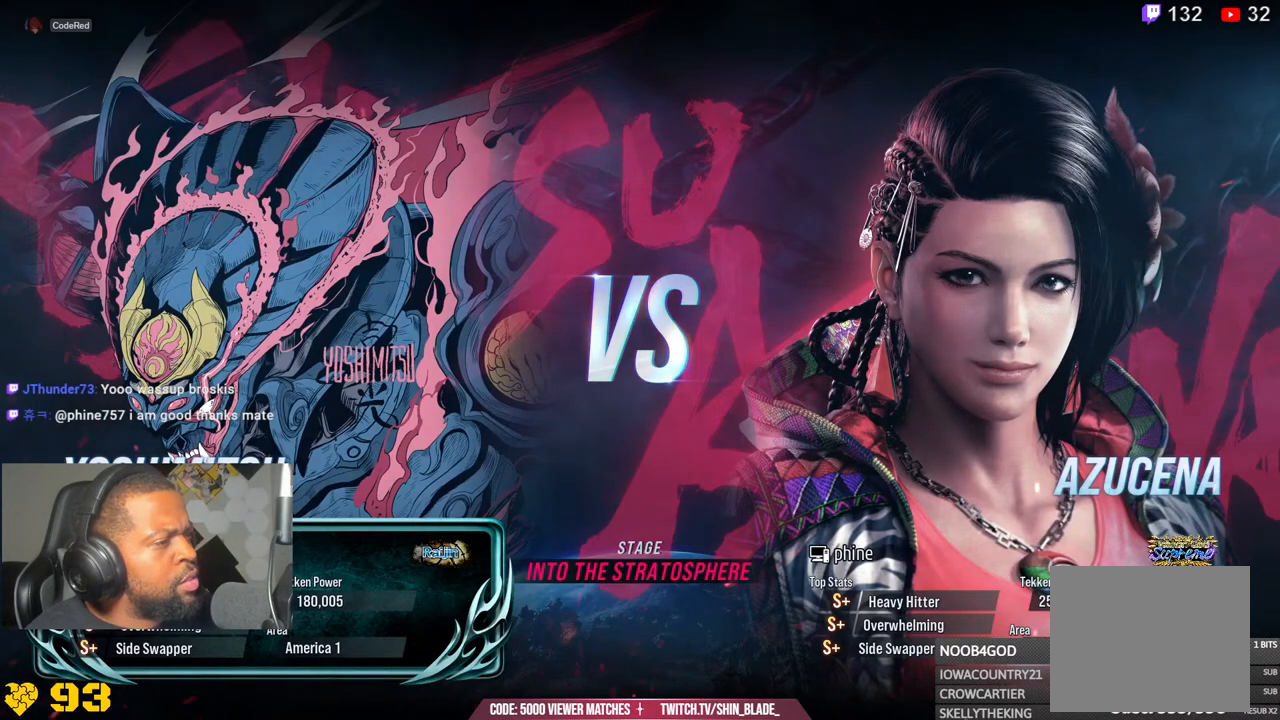
{"buttons": [], "left_stick": "left", "right_stick": "center", "events": []}
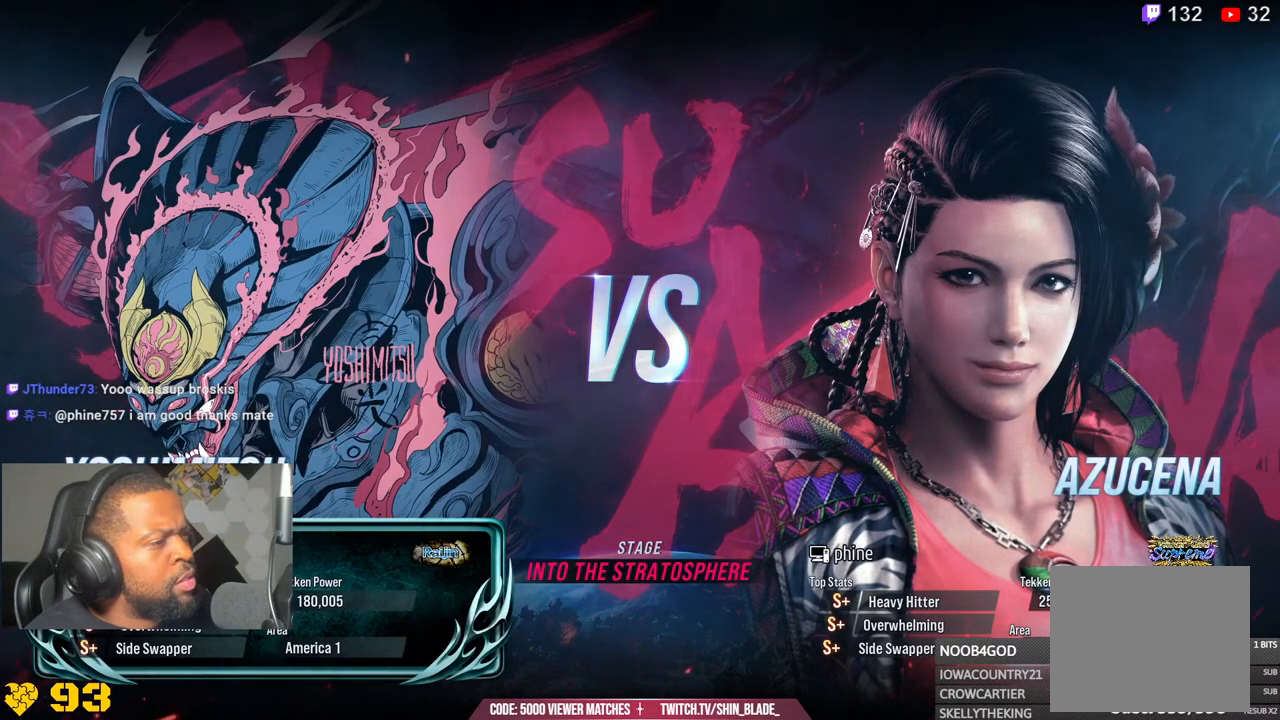
{"buttons": [], "left_stick": "left", "right_stick": "center", "events": []}
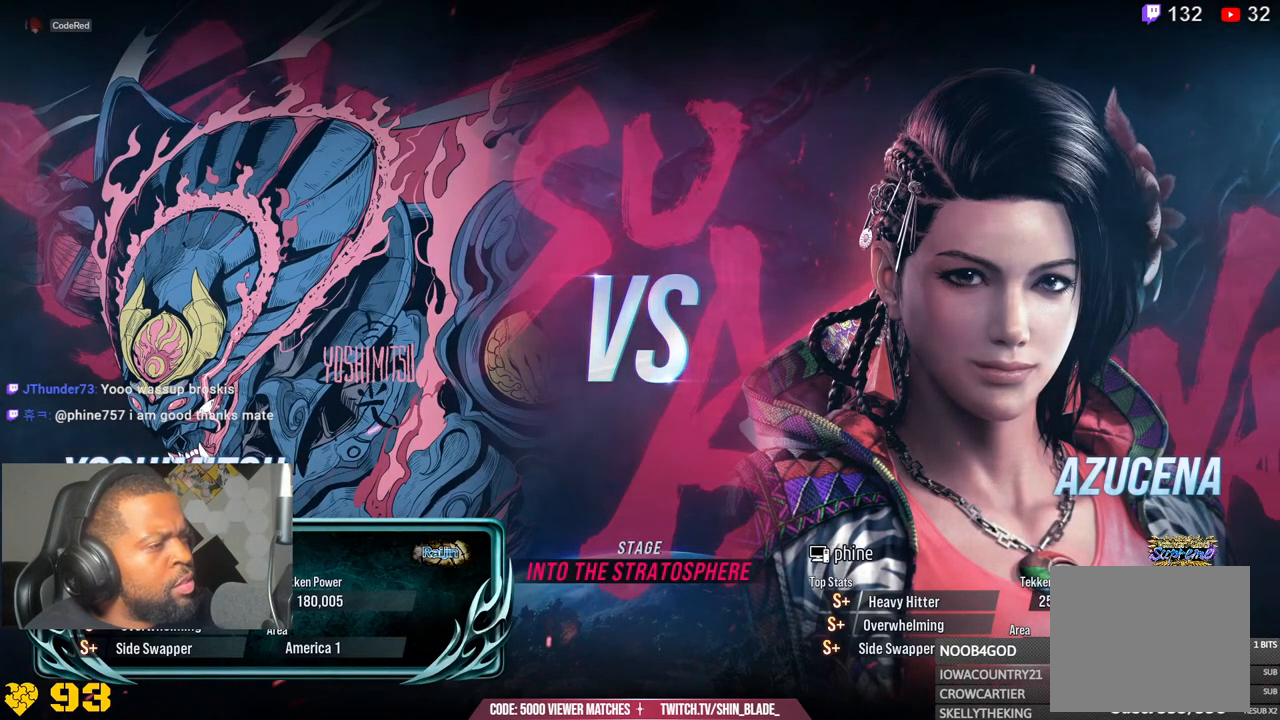
{"buttons": [], "left_stick": "center", "right_stick": "center"}